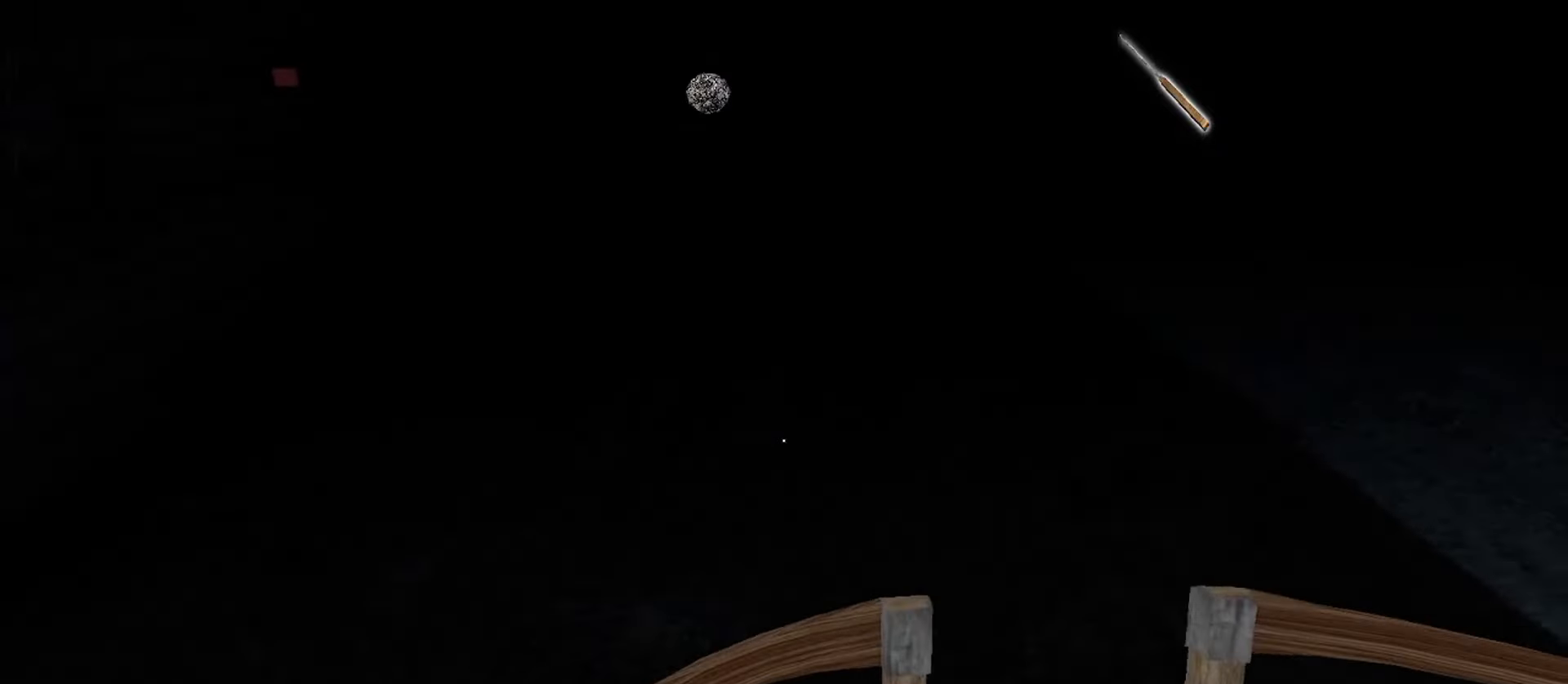
Gameplay with keyboard and mouse; each line is a JSON object with the keys and mouse buttons held at the frame after it. "events" lists presses ("down") and releases ("up") of "1", "2", "3", "4", "5", "a", "alt", "b", "c", "ctrl", "d", "e", "f", "g", "q", "r", "s", "shift", "space", "t", "tab", "v", "w", "x", "z", "mouse_left", "mouse_wheel", "mouse_right", "mouse_mb4" and "mouse_mb5" between this image and that frame as [ms after this image, input, new state], when the widget could be followed in between. "mouse_left", "mouse_wheel", "mouse_right", "mouse_mb4", "mouse_mb5" = the "left", "wheel", "right", "mb4", "mb5" buttons of the "mouse" list. No other keys are recorded. "wheel" means that the mouse wheel is clicked or scrolled. Mouse movement is not recorded.
{"keys": ["w"], "mouse": [], "events": []}
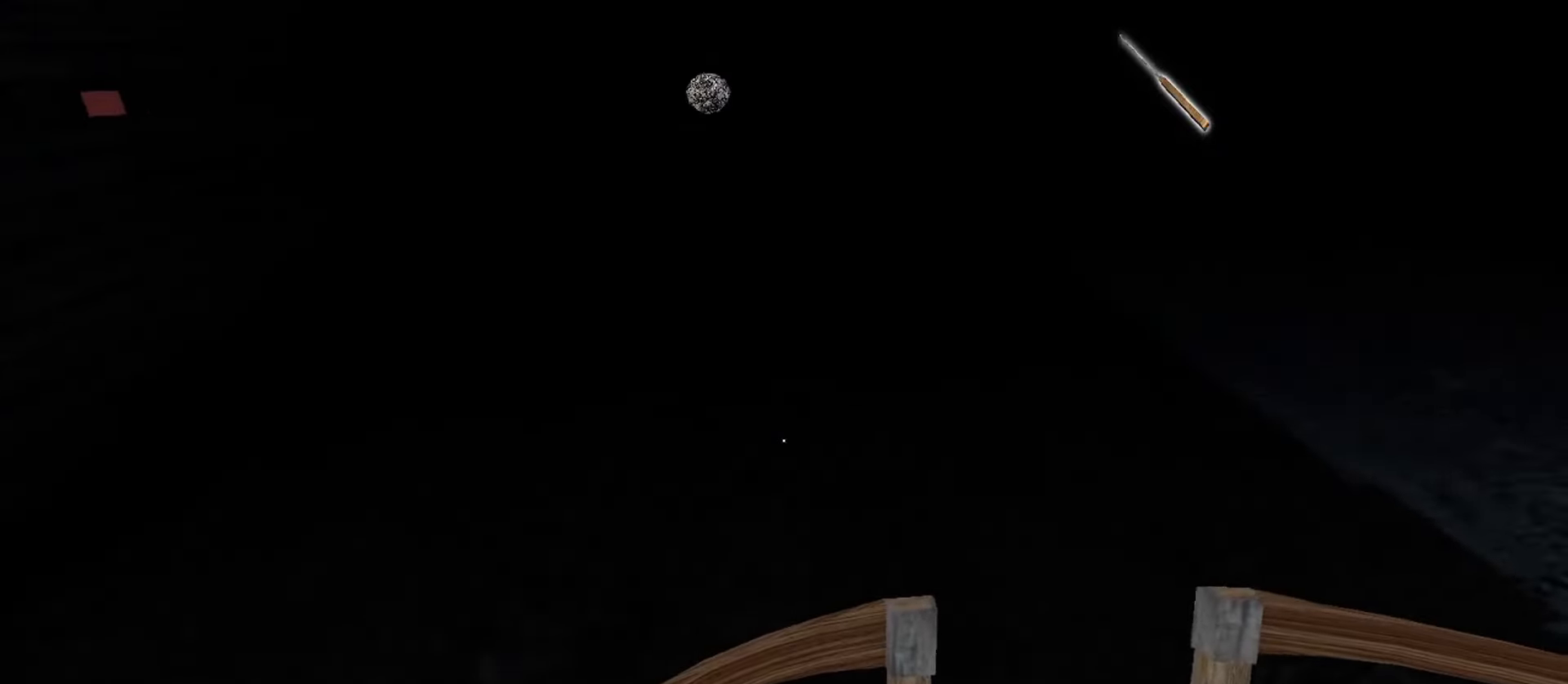
{"keys": ["w"], "mouse": [], "events": []}
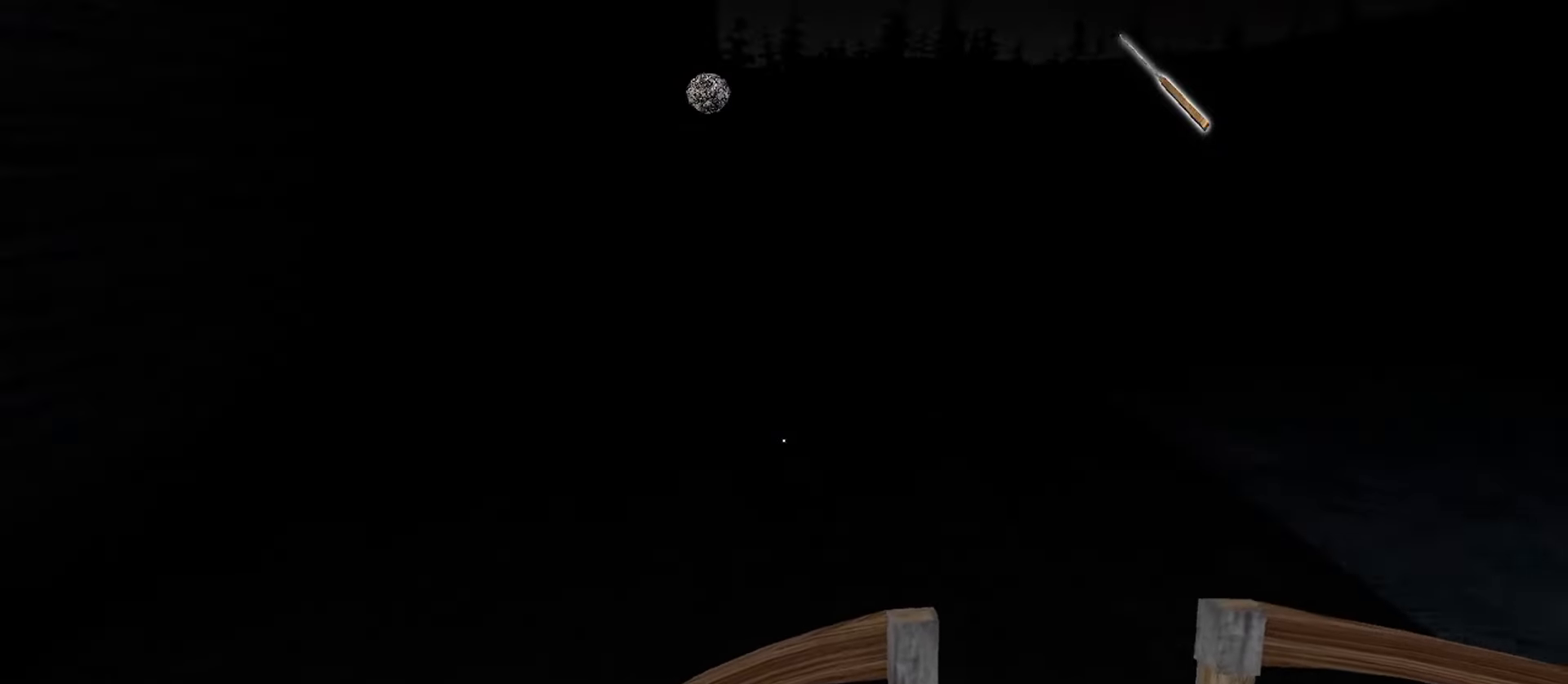
{"keys": ["w"], "mouse": [], "events": []}
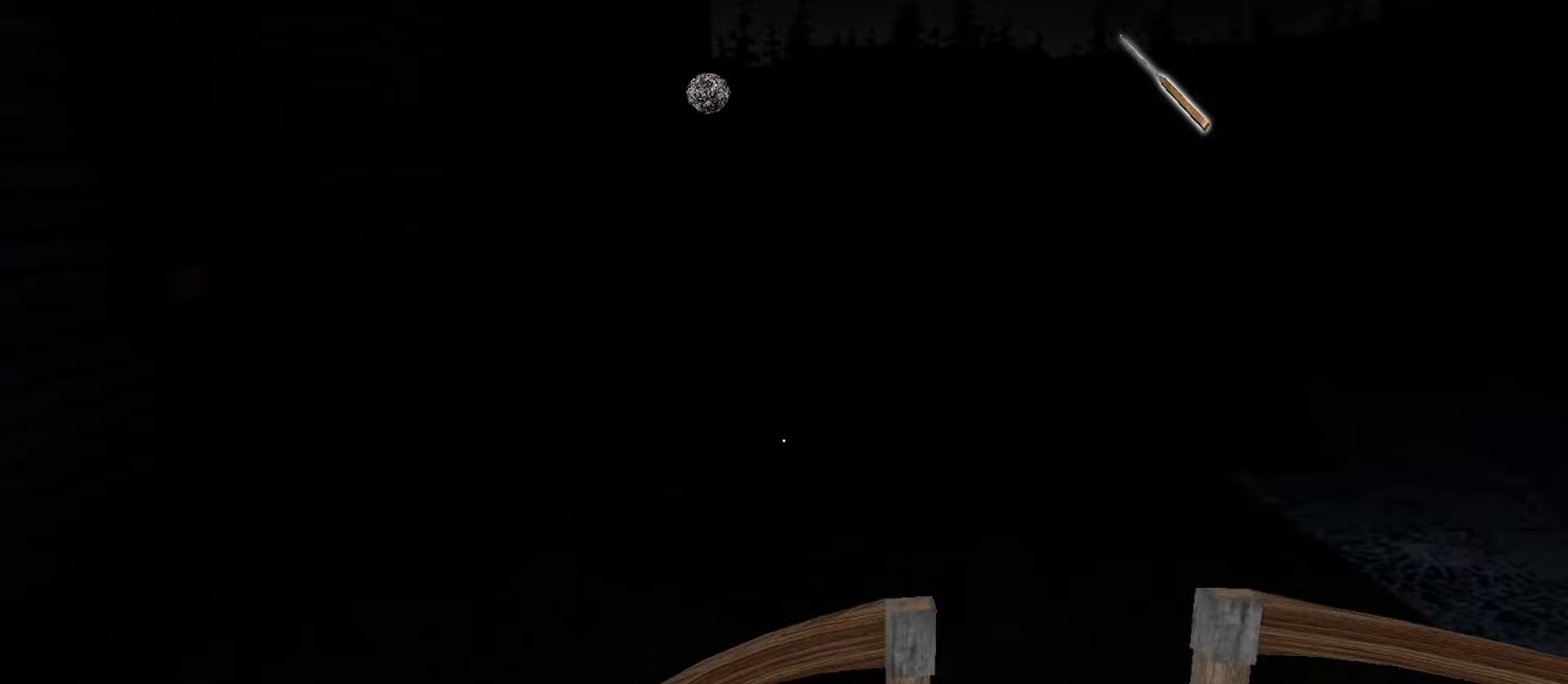
{"keys": ["d", "w"], "mouse": [], "events": [[150, "d", "down"]]}
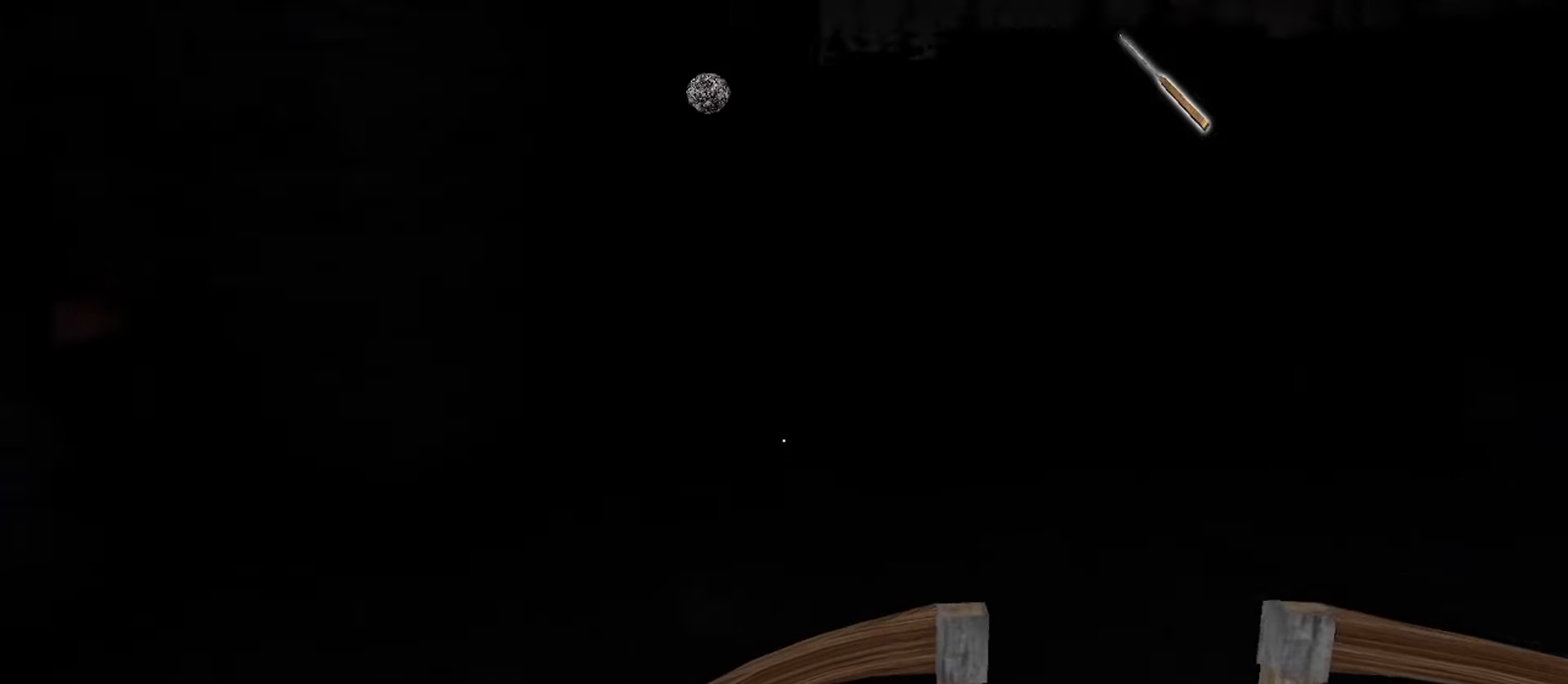
{"keys": ["d", "w"], "mouse": [], "events": []}
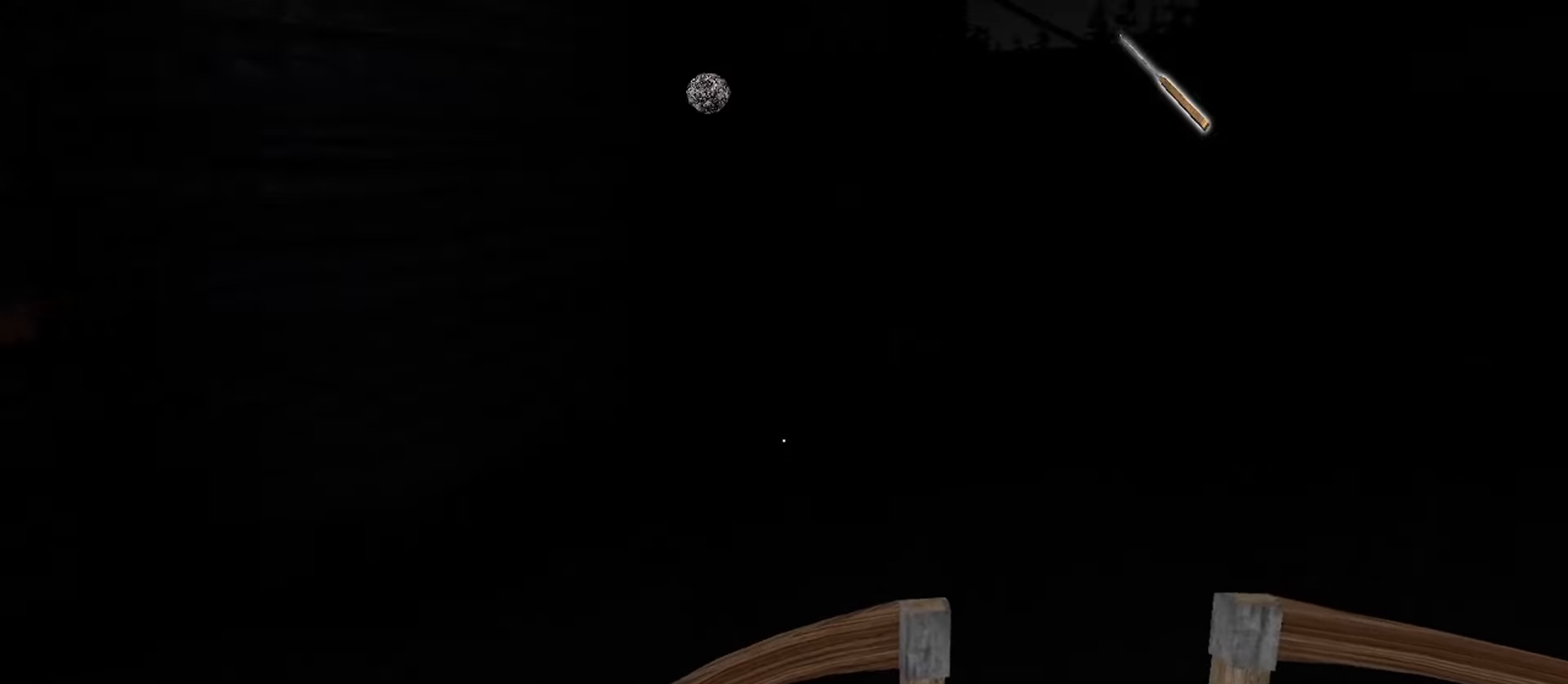
{"keys": ["d", "w"], "mouse": [], "events": []}
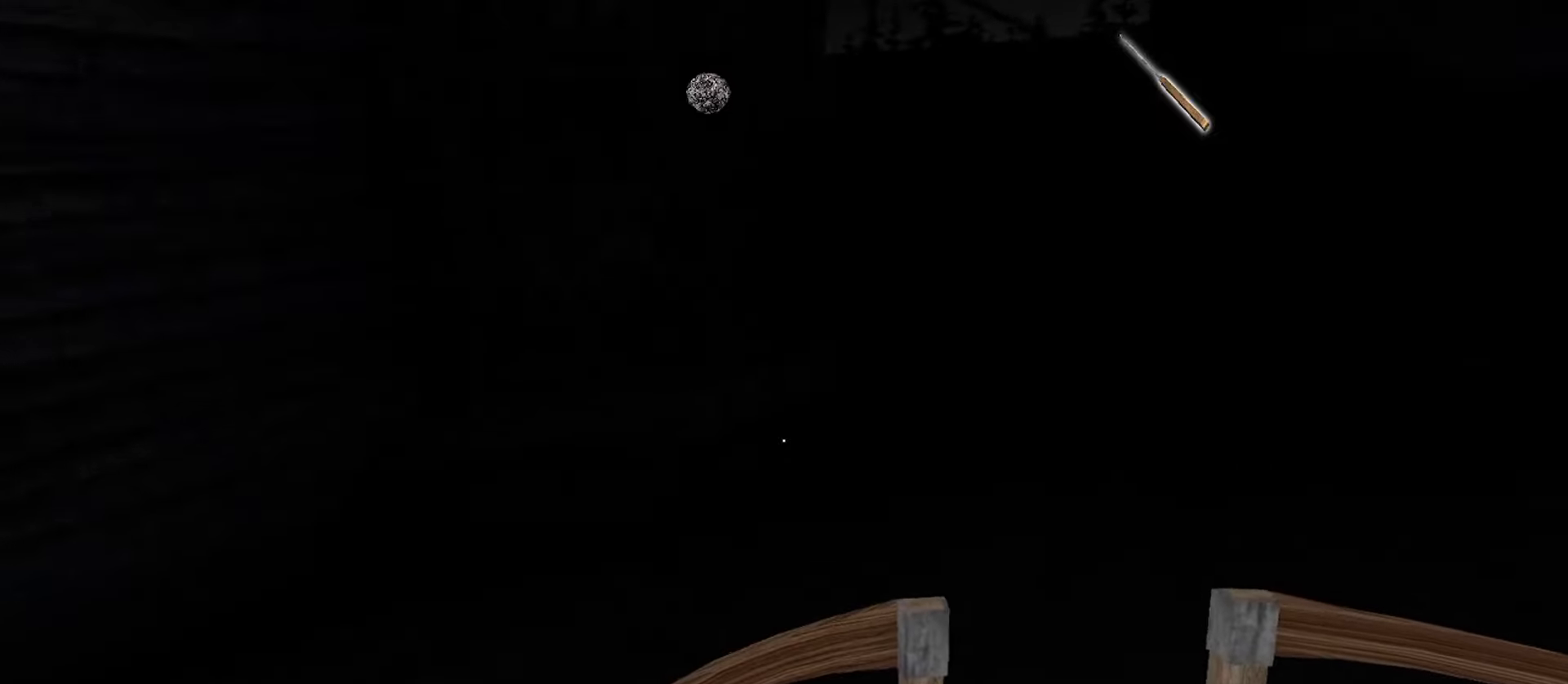
{"keys": ["d", "w"], "mouse": [], "events": []}
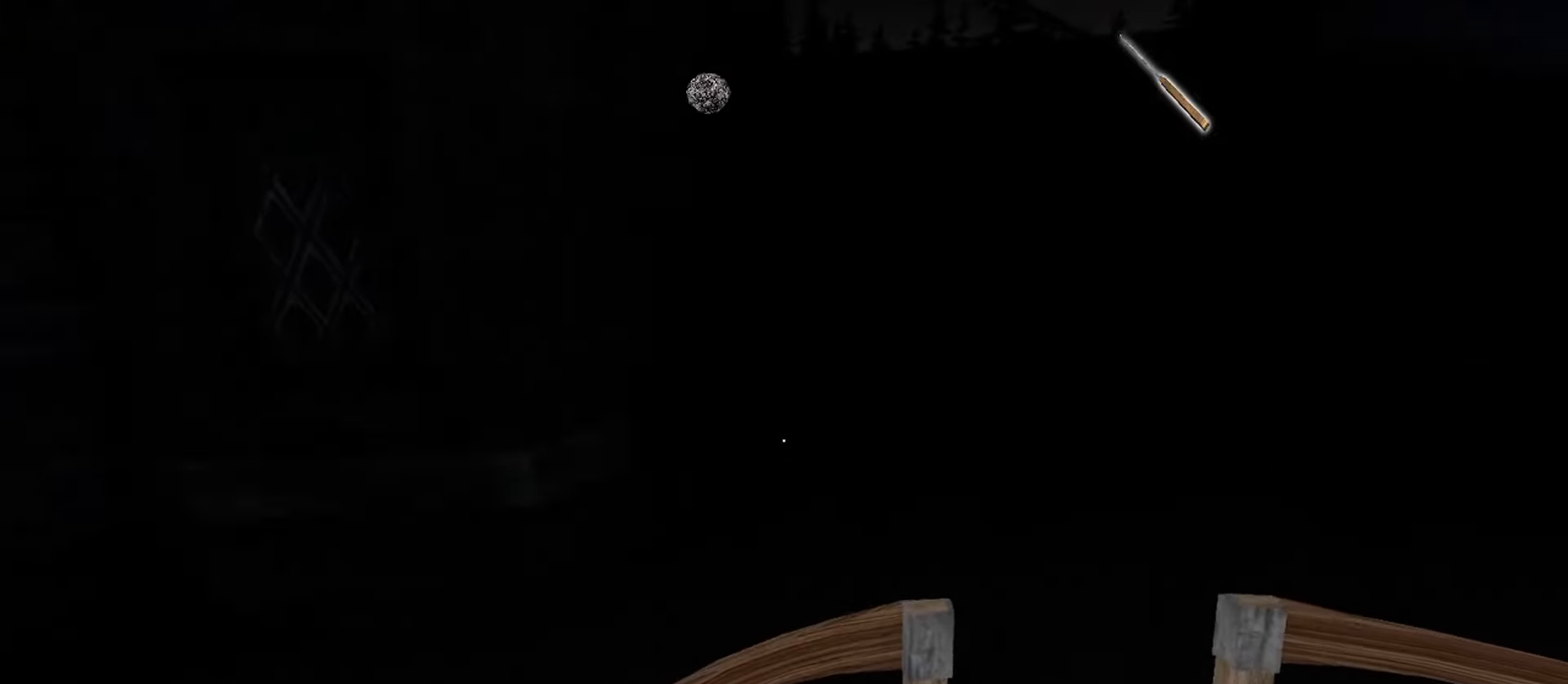
{"keys": ["d", "w"], "mouse": [], "events": []}
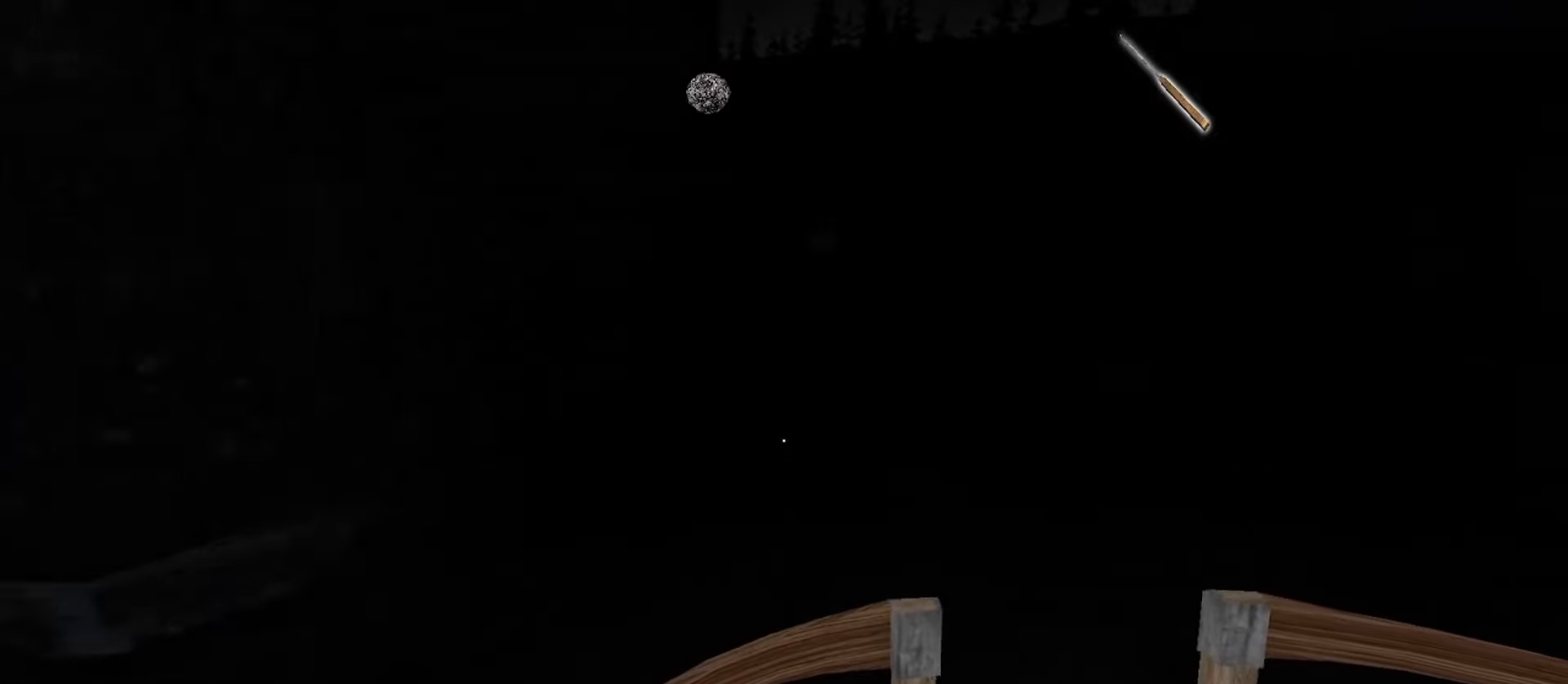
{"keys": ["d", "w"], "mouse": [], "events": []}
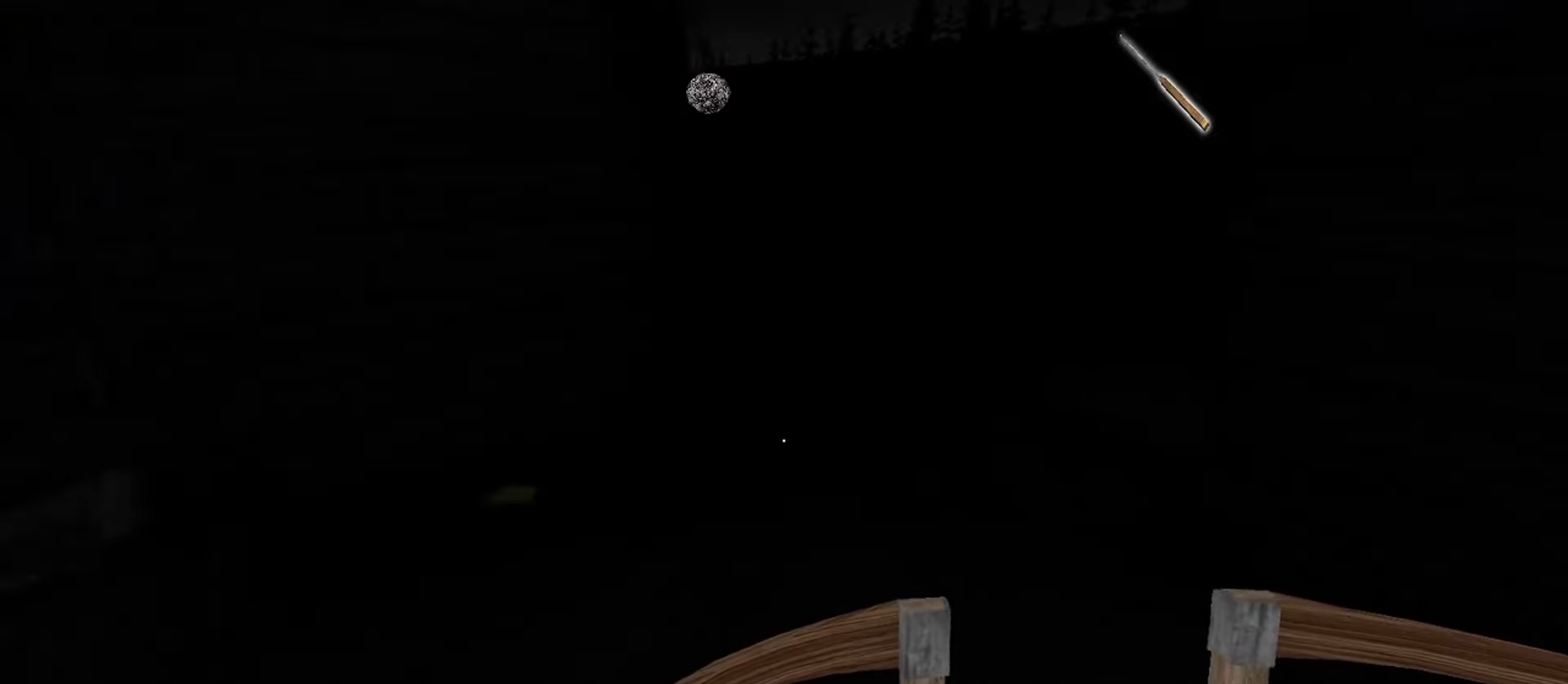
{"keys": ["d", "w"], "mouse": [], "events": []}
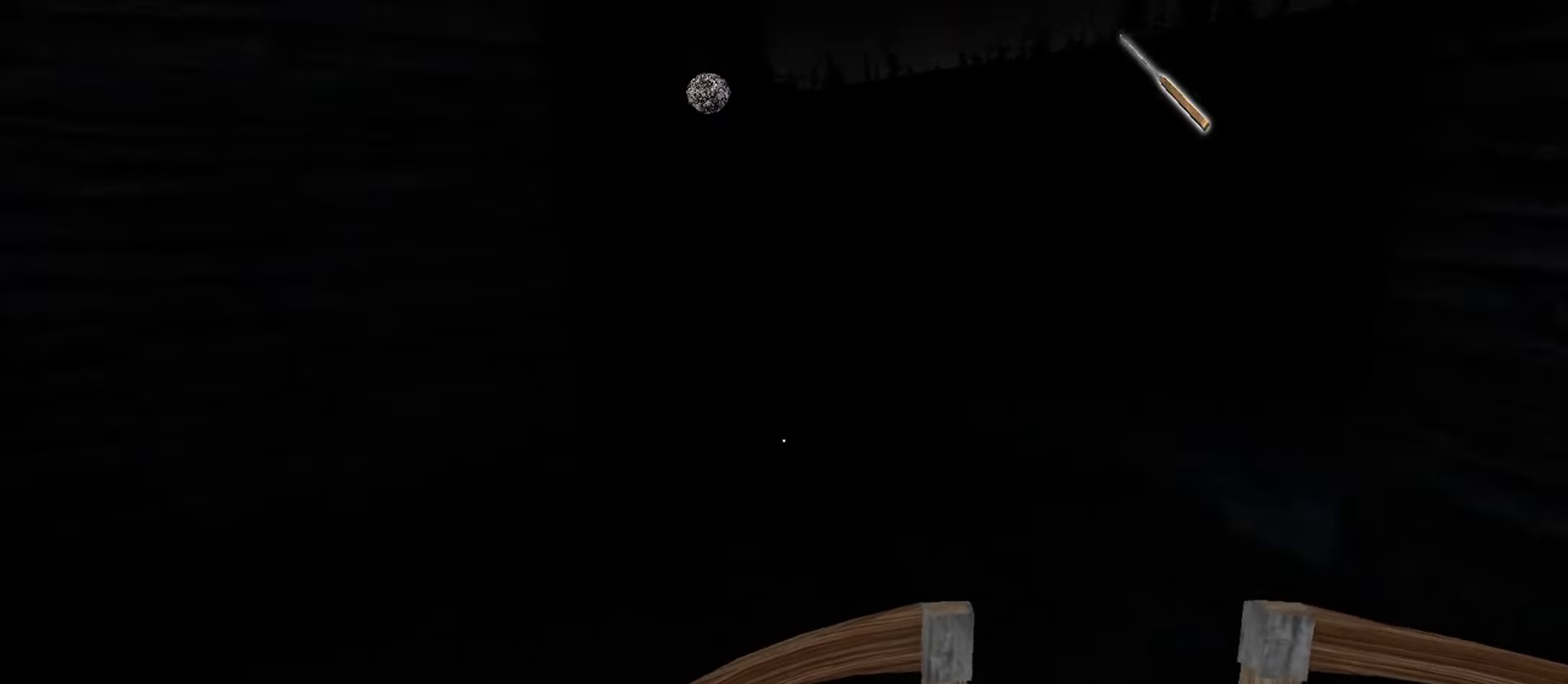
{"keys": ["d", "w"], "mouse": [], "events": []}
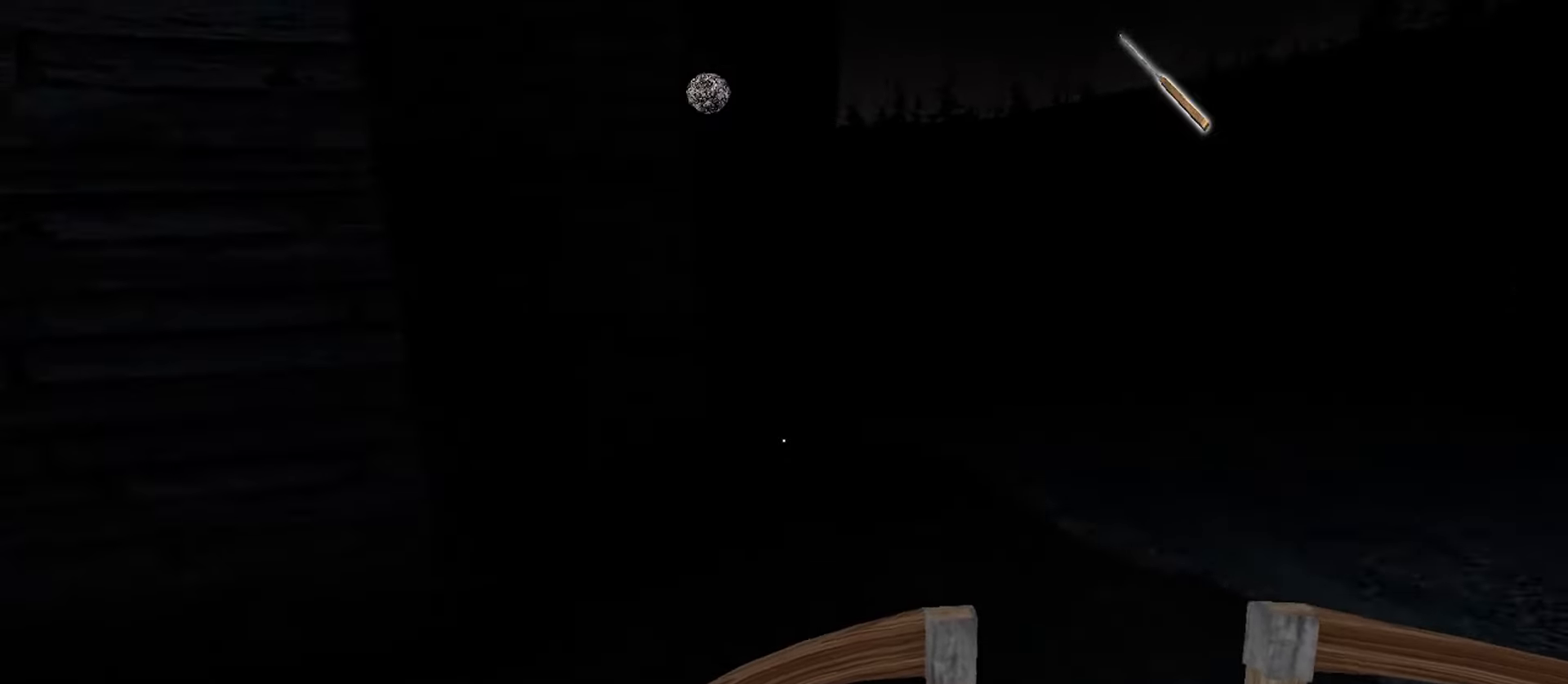
{"keys": ["d", "w"], "mouse": [], "events": []}
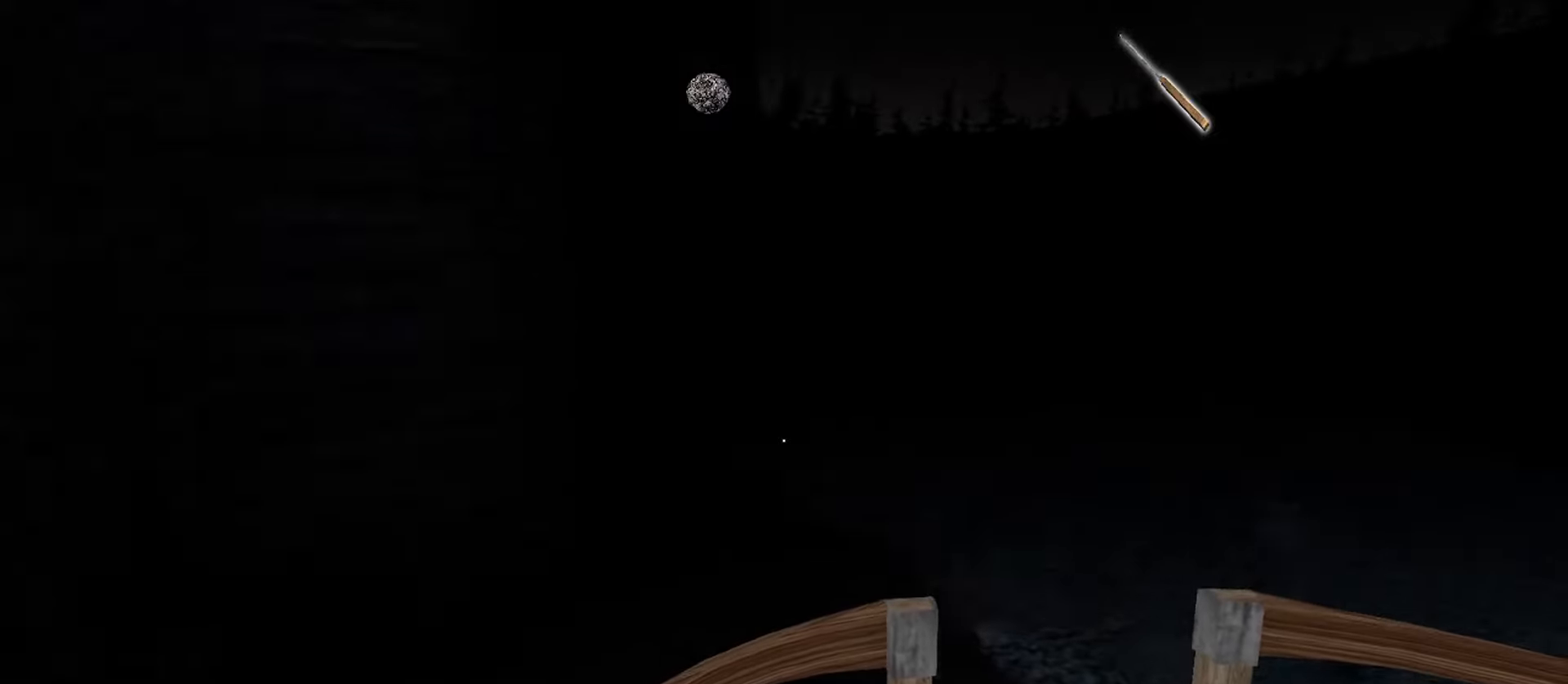
{"keys": ["d", "w"], "mouse": [], "events": []}
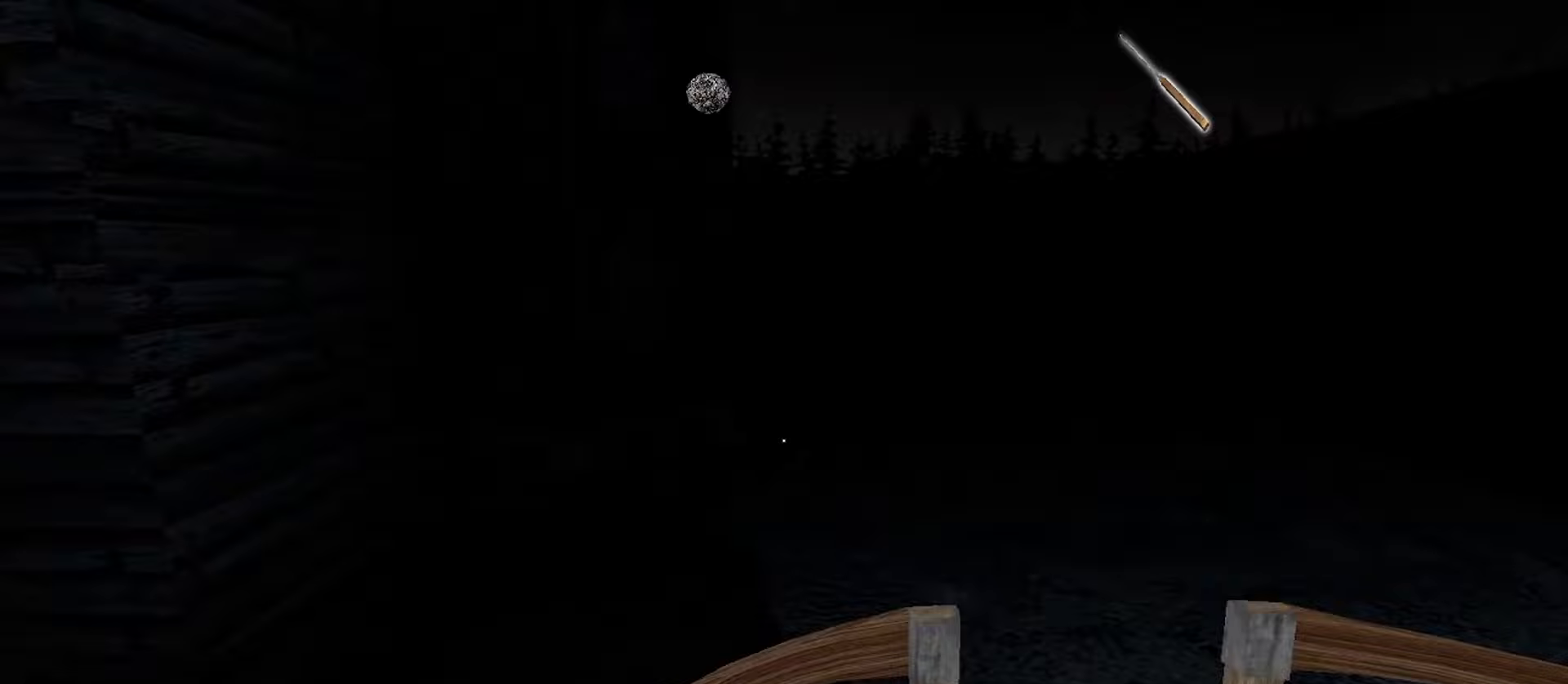
{"keys": ["d", "w"], "mouse": [], "events": []}
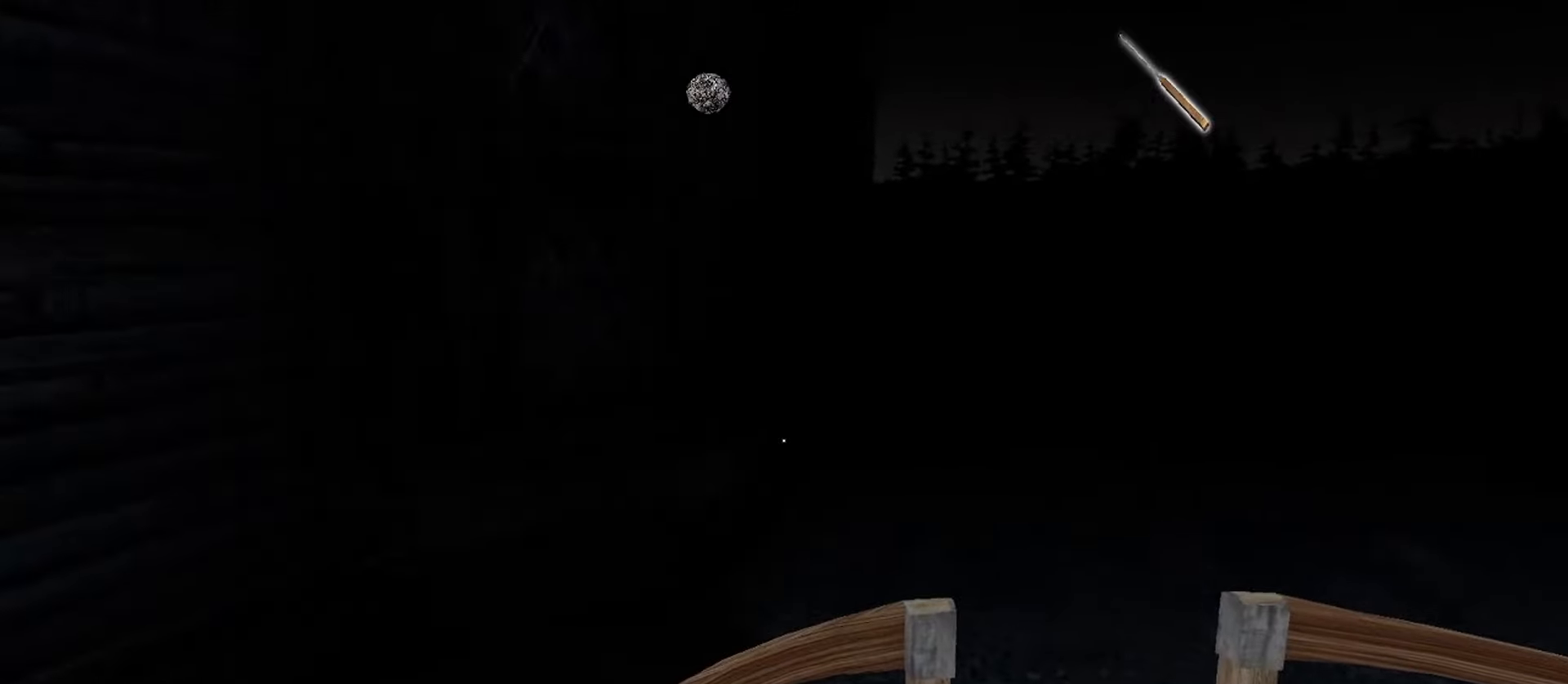
{"keys": ["w"], "mouse": [], "events": [[483, "d", "up"]]}
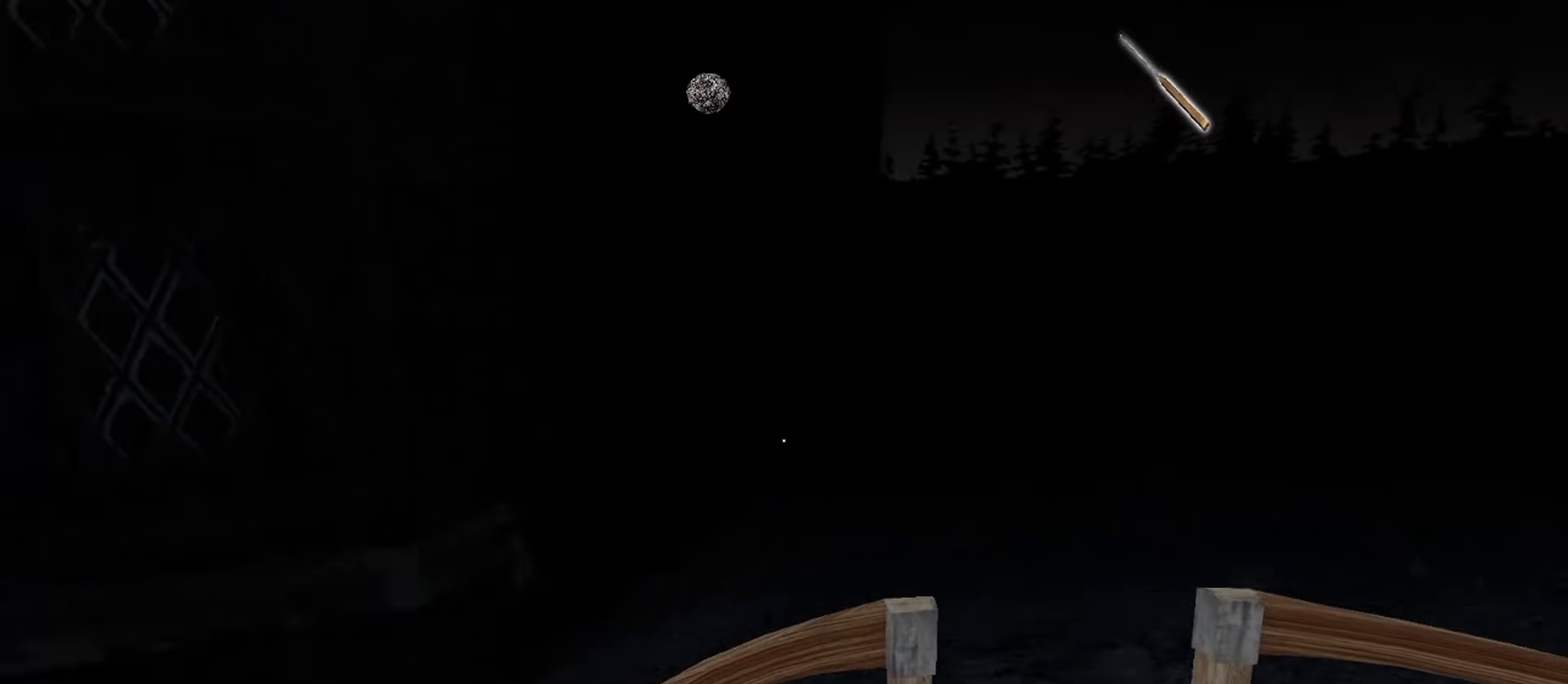
{"keys": ["w"], "mouse": [], "events": []}
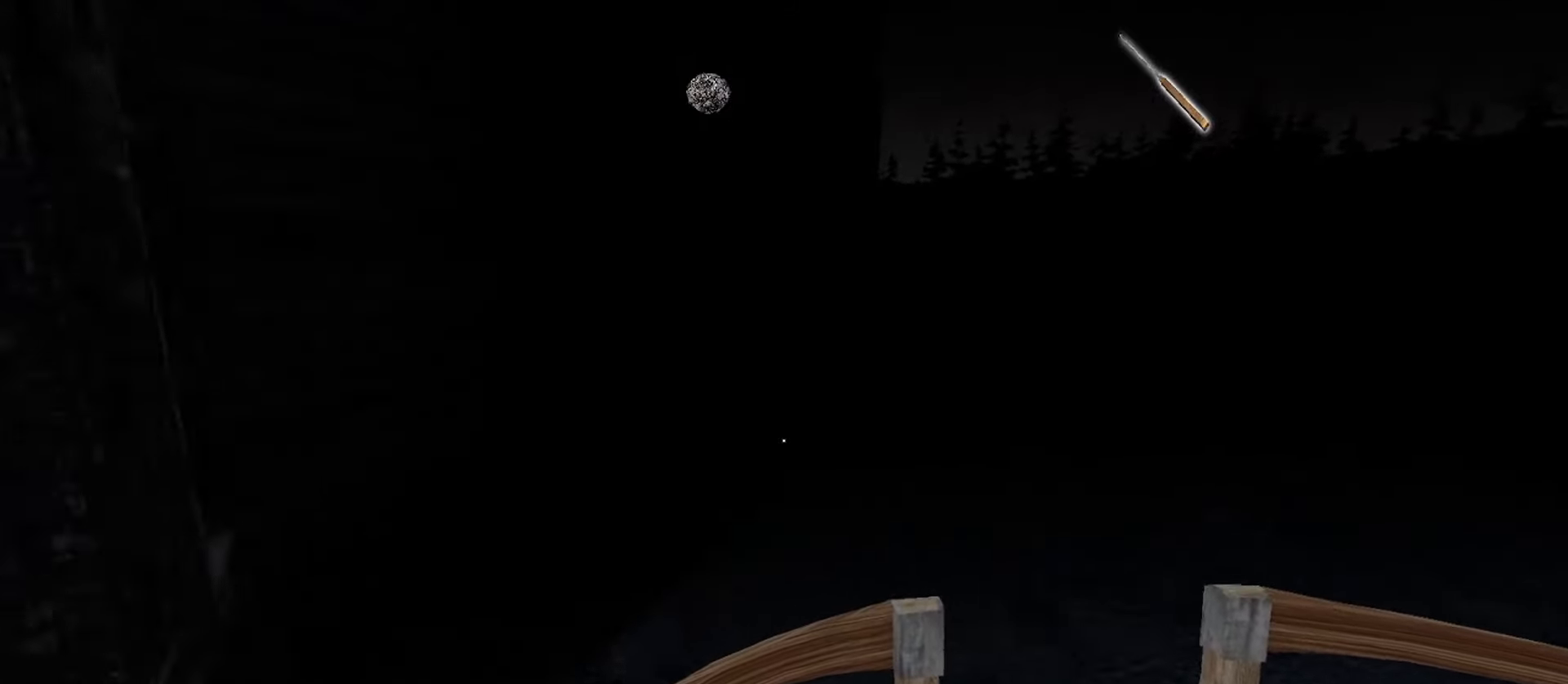
{"keys": ["w"], "mouse": [], "events": []}
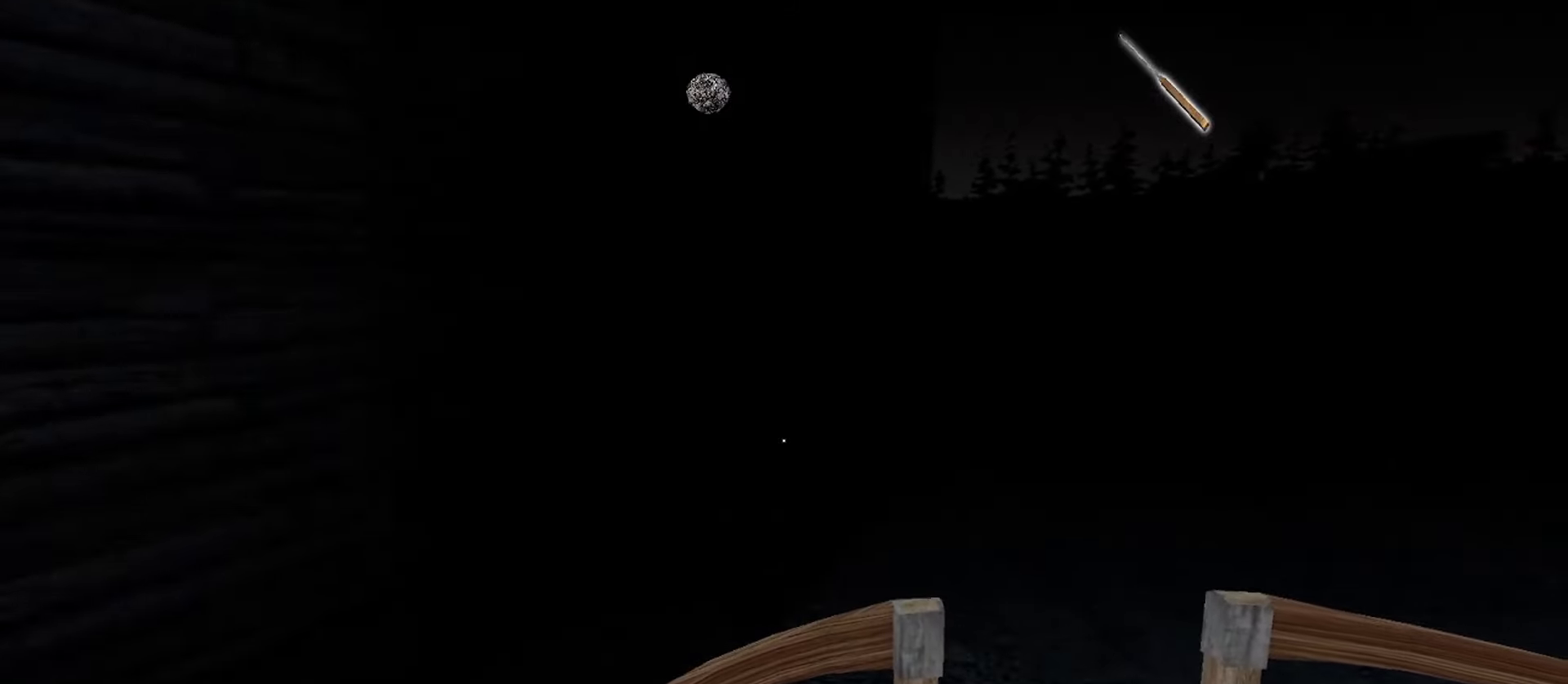
{"keys": ["w"], "mouse": [], "events": []}
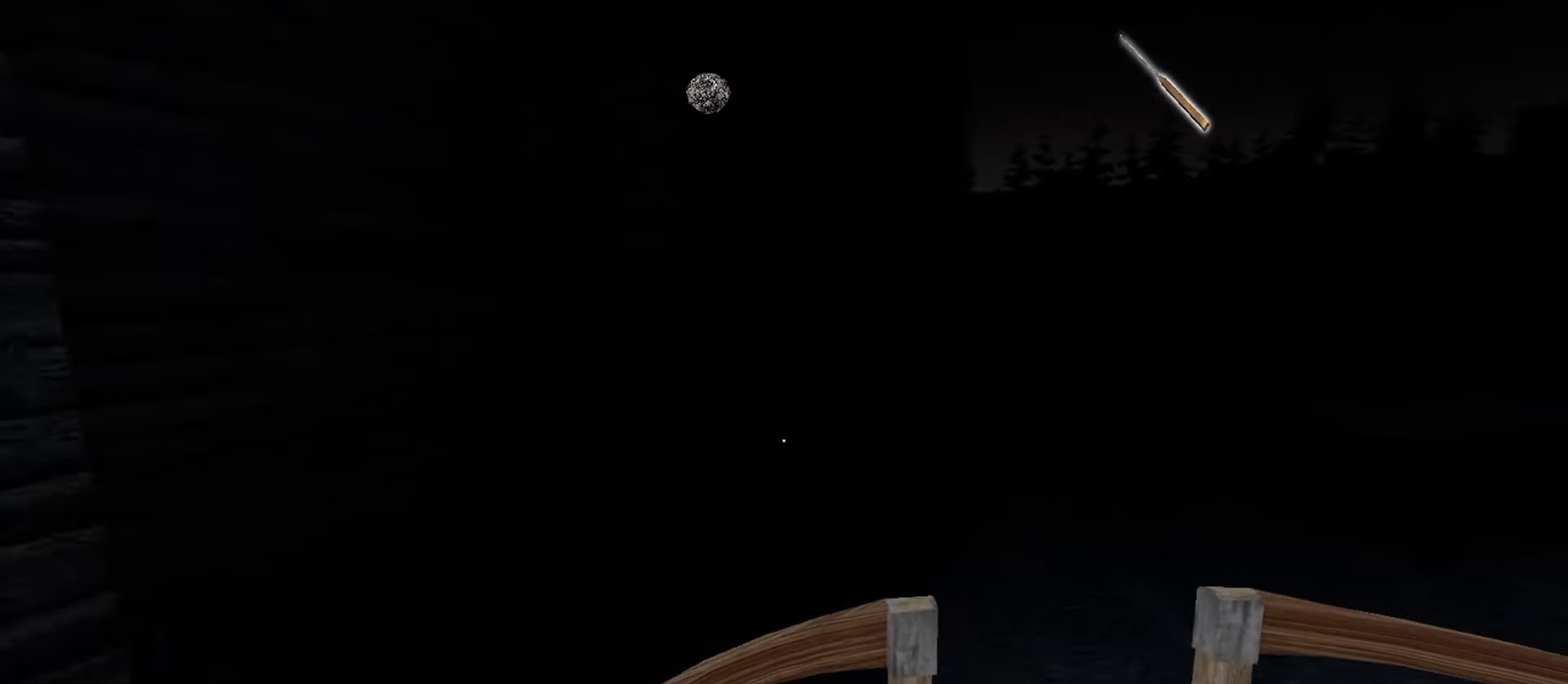
{"keys": ["w"], "mouse": [], "events": []}
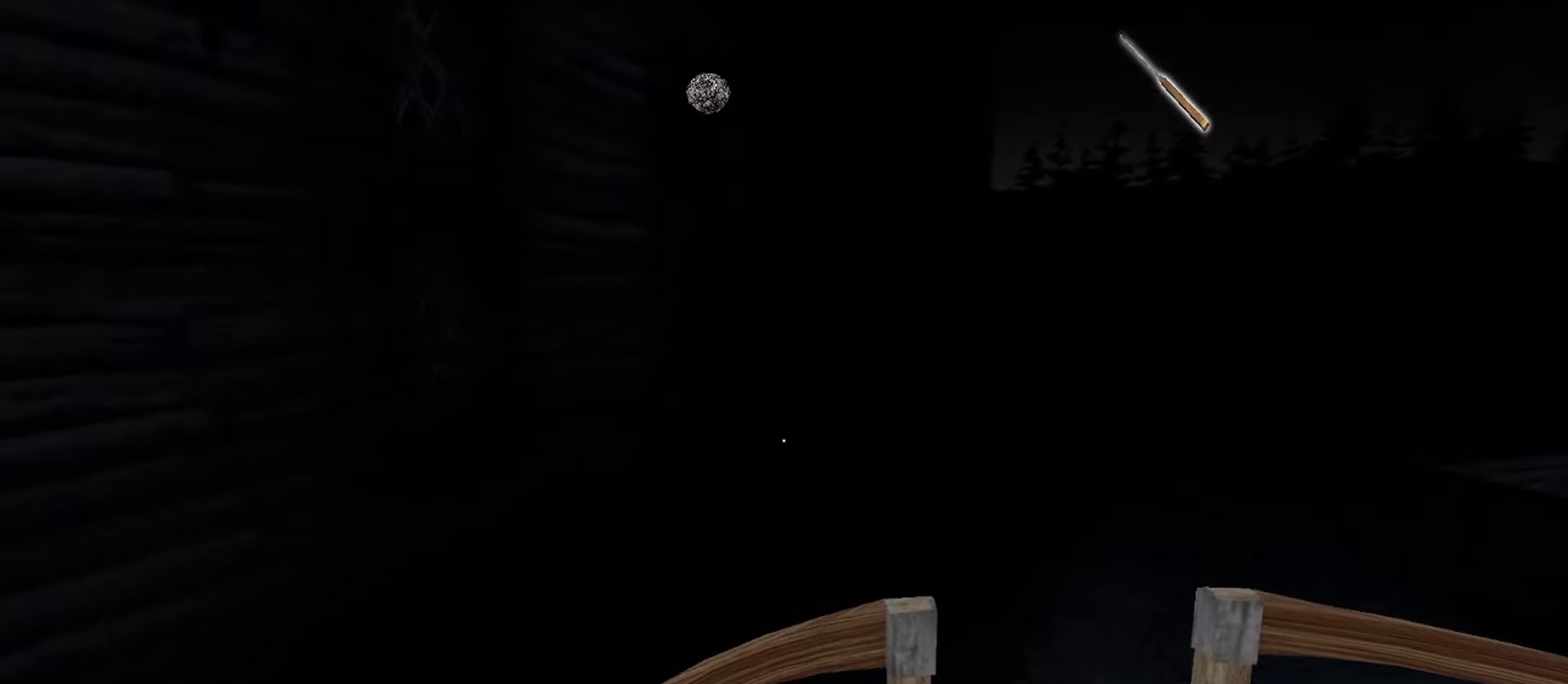
{"keys": ["s"], "mouse": [], "events": [[67, "w", "up"], [200, "a", "down"], [383, "a", "up"], [383, "s", "down"]]}
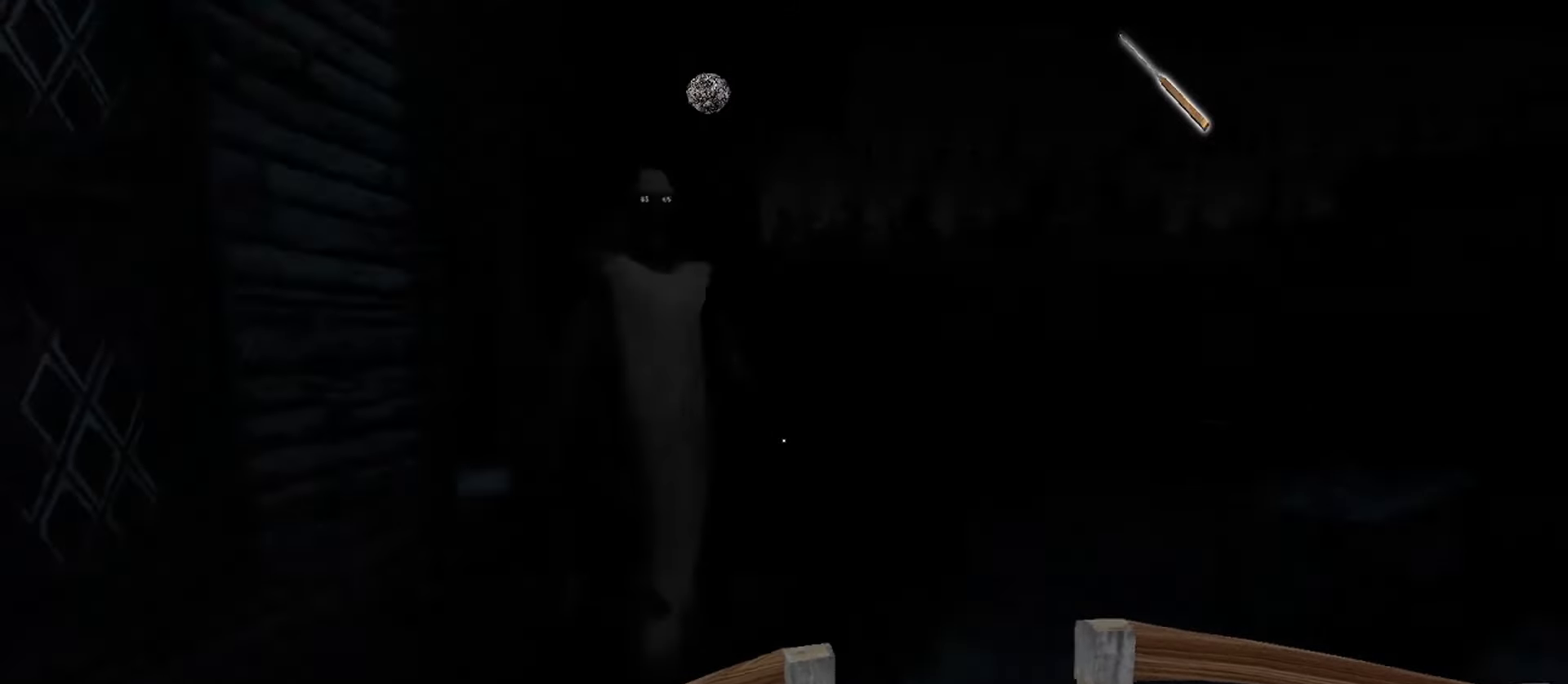
{"keys": ["s"], "mouse": ["left"], "events": [[450, "mouse_left", "down"]]}
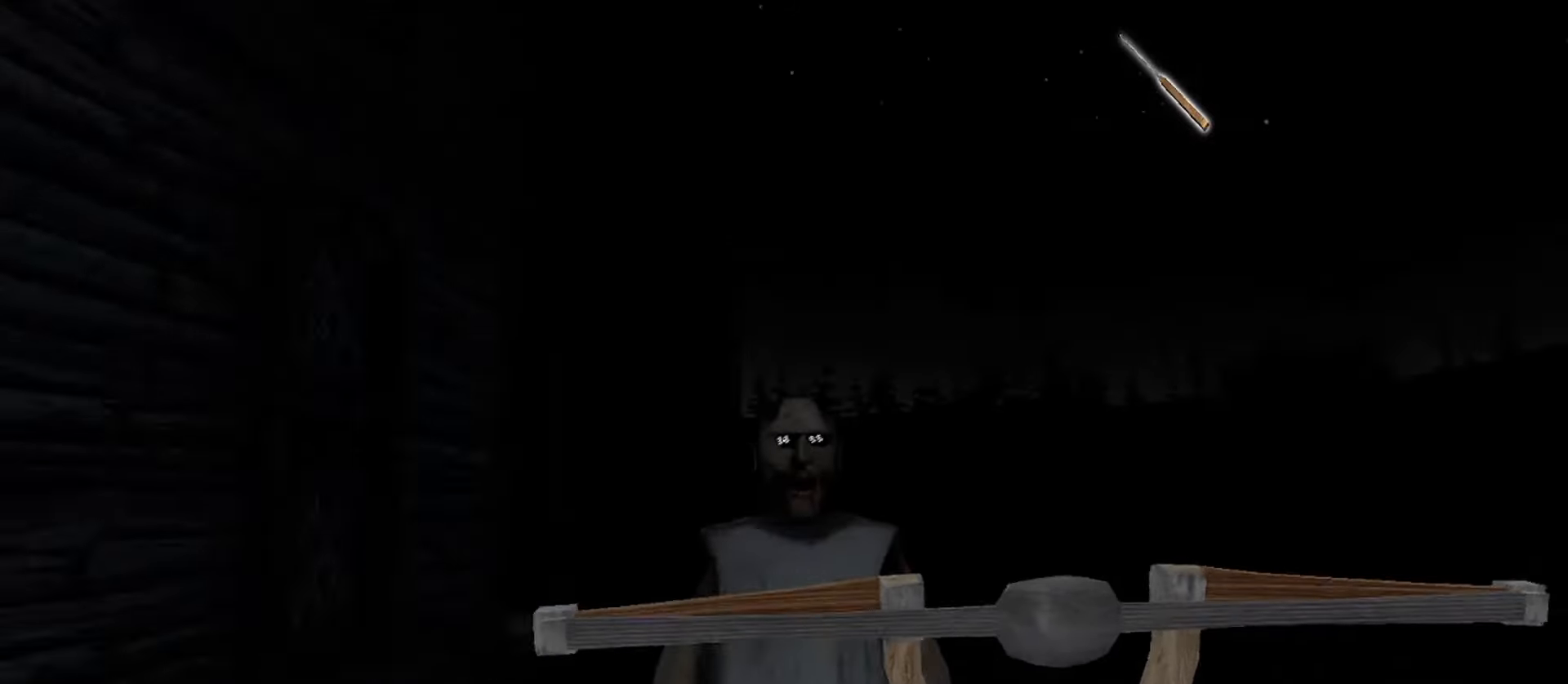
{"keys": ["w"], "mouse": [], "events": [[17, "mouse_left", "up"], [367, "w", "down"], [400, "s", "up"]]}
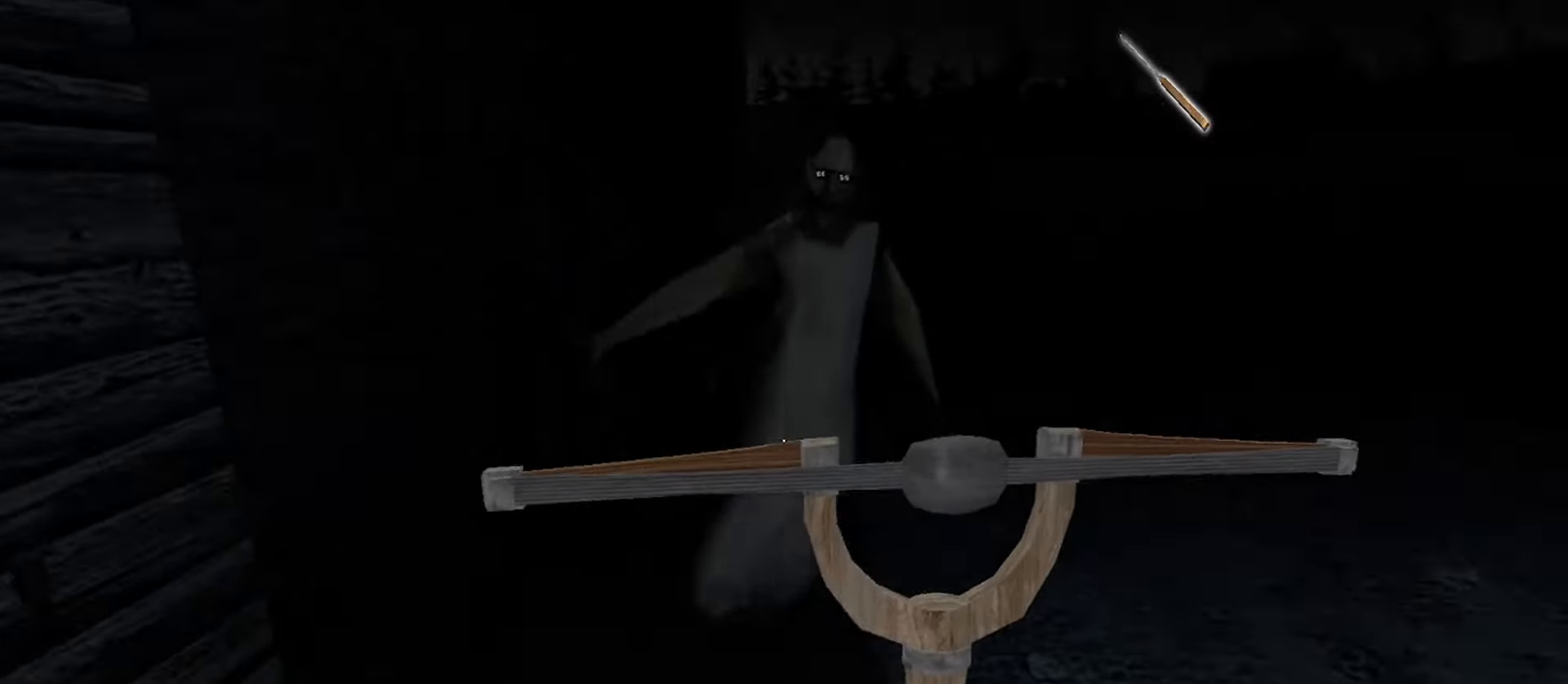
{"keys": ["w"], "mouse": [], "events": []}
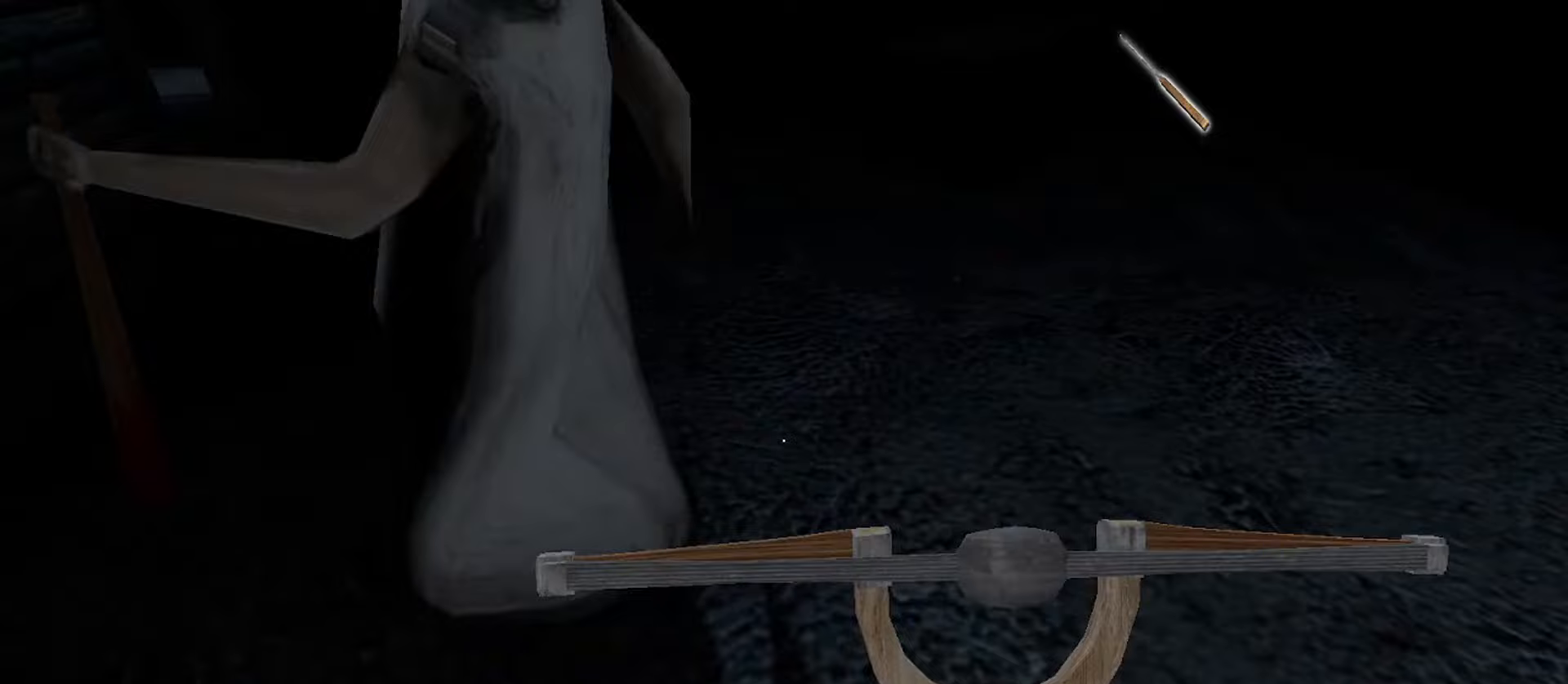
{"keys": ["w"], "mouse": [], "events": []}
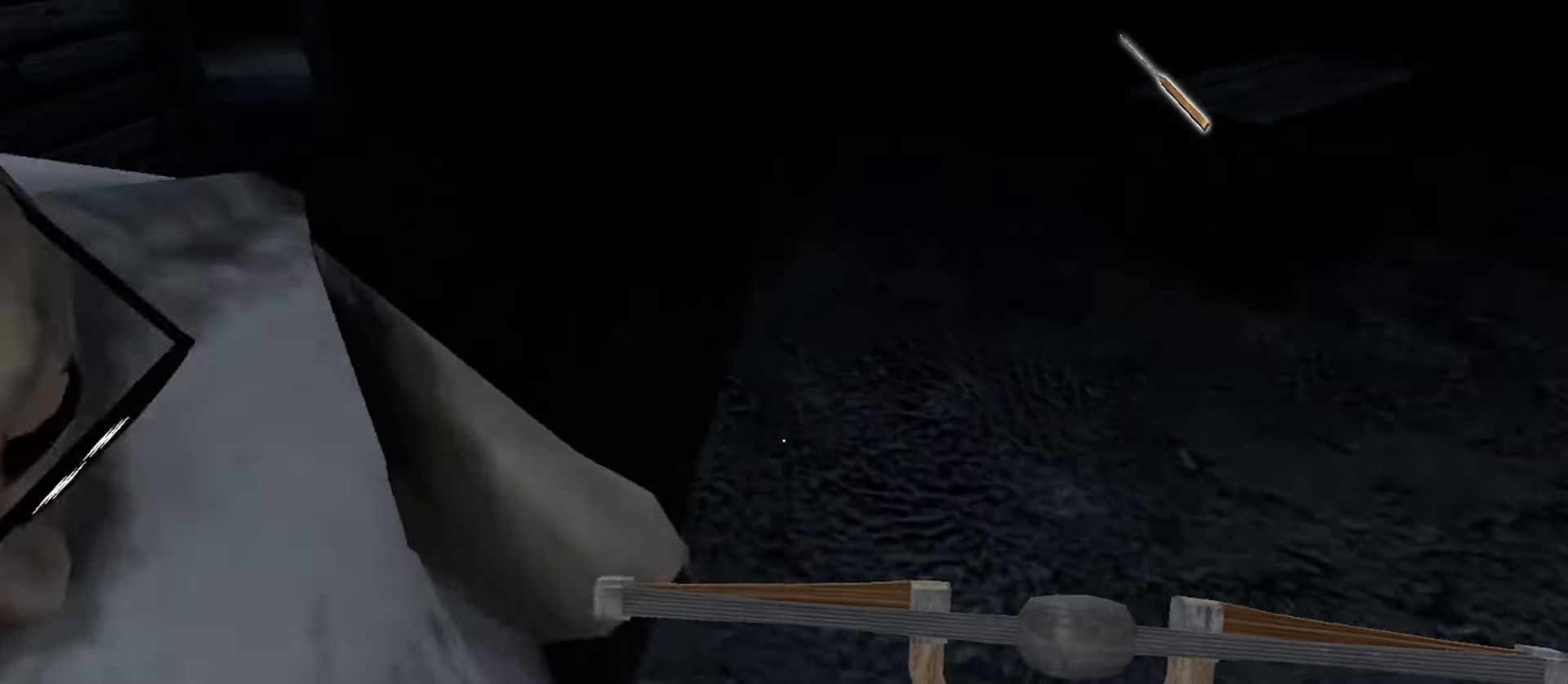
{"keys": ["w"], "mouse": [], "events": []}
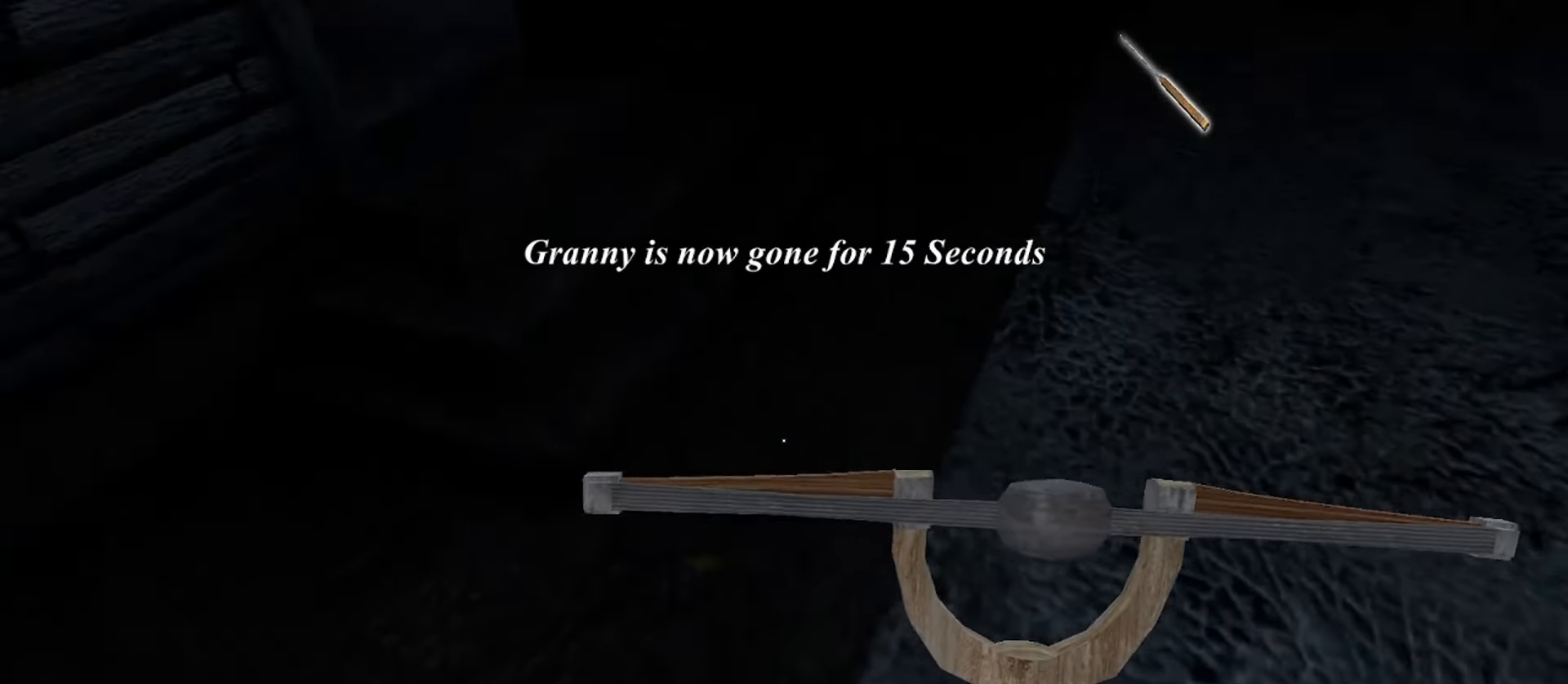
{"keys": [], "mouse": [], "events": [[117, "w", "up"]]}
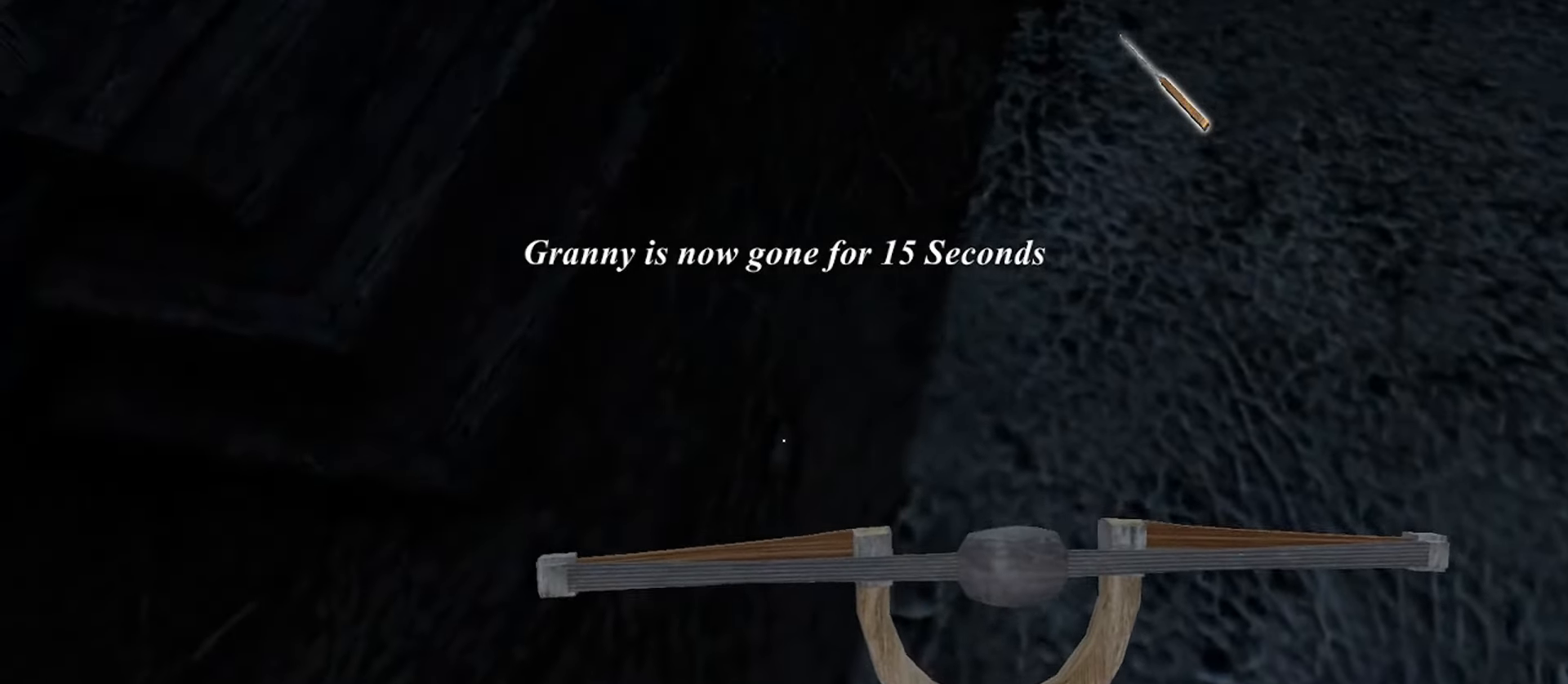
{"keys": [], "mouse": [], "events": []}
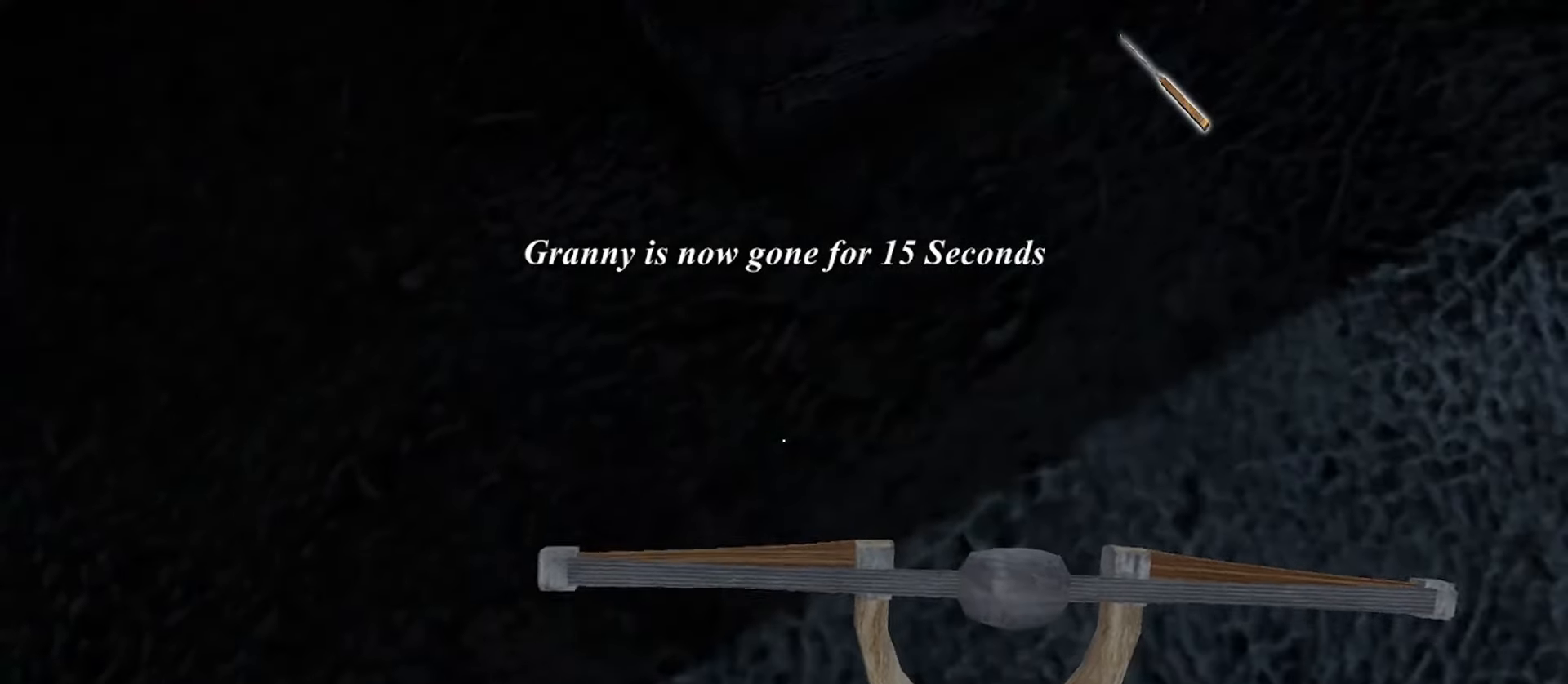
{"keys": ["w"], "mouse": [], "events": [[383, "w", "down"]]}